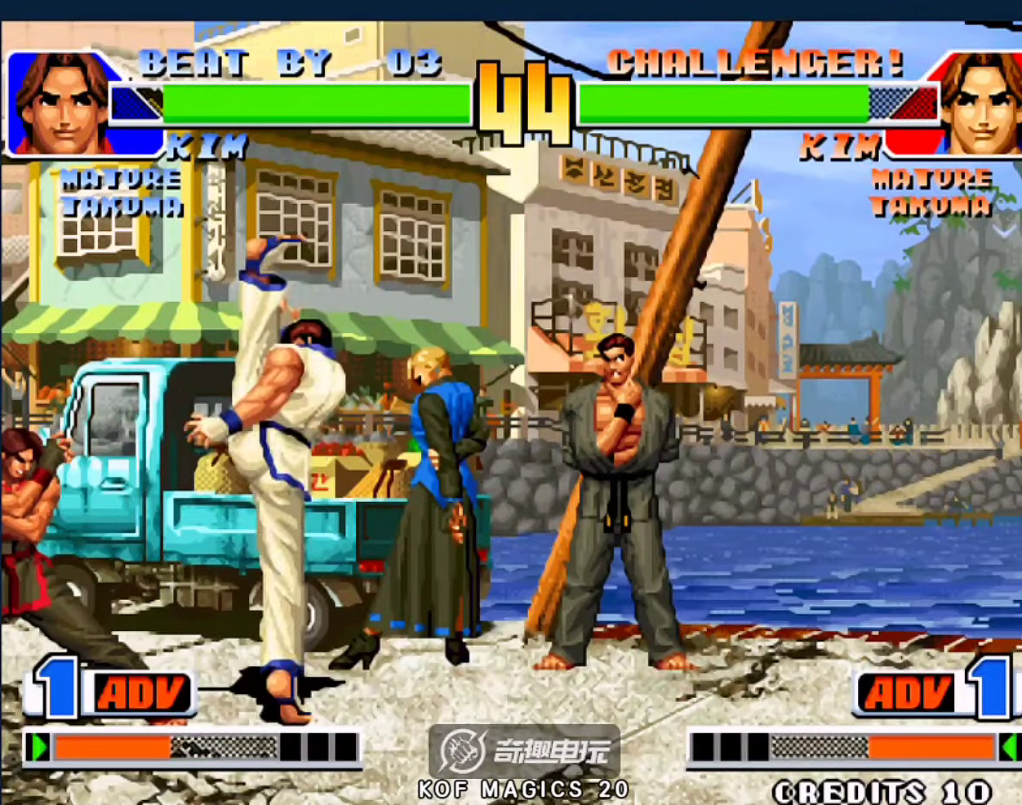
Gameplay with a controller (arcade stick); each line is a JSON object with the inputs held at the frame after it. "events" lists button and stick changes between this image and that frame as [ms after this image, input, new state], when the widget could be followed in between. Not read: L3 R3.
{"buttons": [], "left_stick": "center", "events": [[267, "left_stick", "left"], [367, "left_stick", "center"]]}
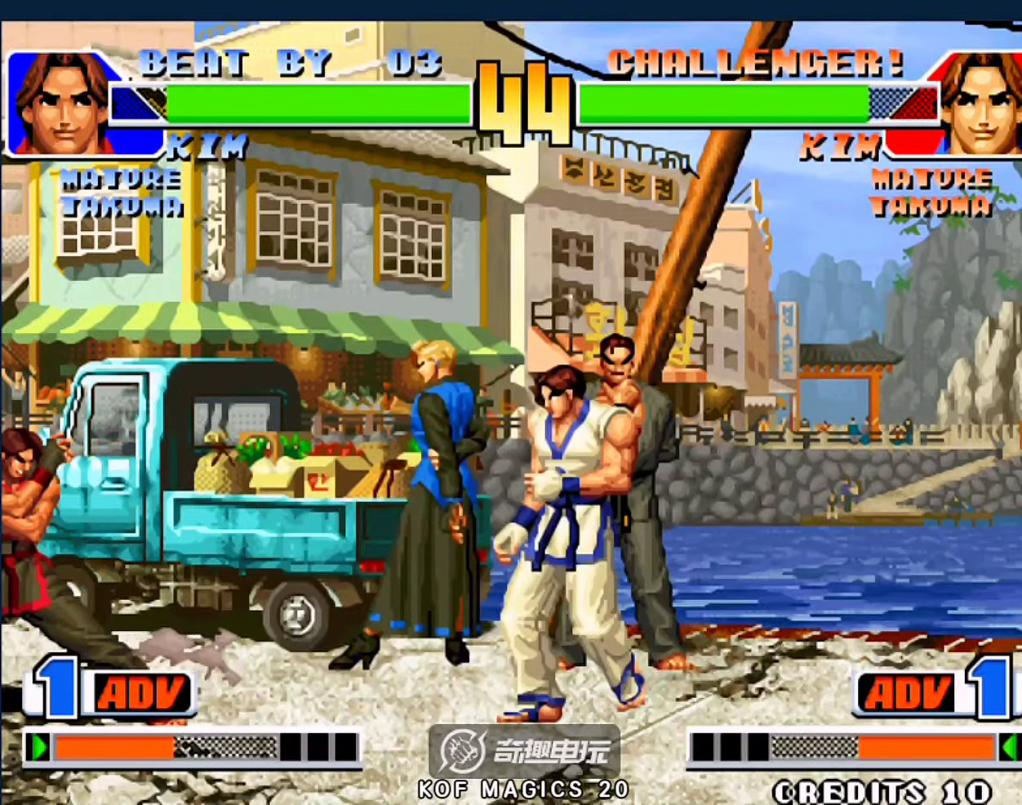
{"buttons": [], "left_stick": "right", "events": [[100, "left_stick", "down-left"], [333, "left_stick", "right"]]}
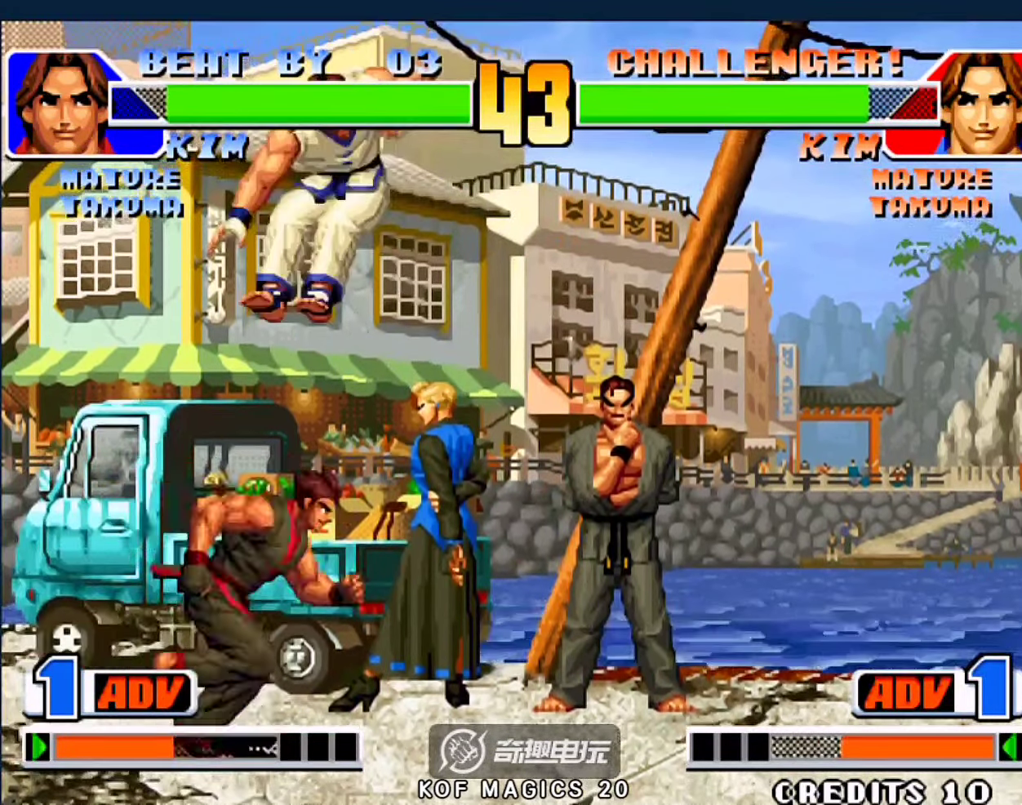
{"buttons": [], "left_stick": "down-right", "events": [[33, "B", "down"], [33, "left_stick", "down-right"], [200, "B", "up"]]}
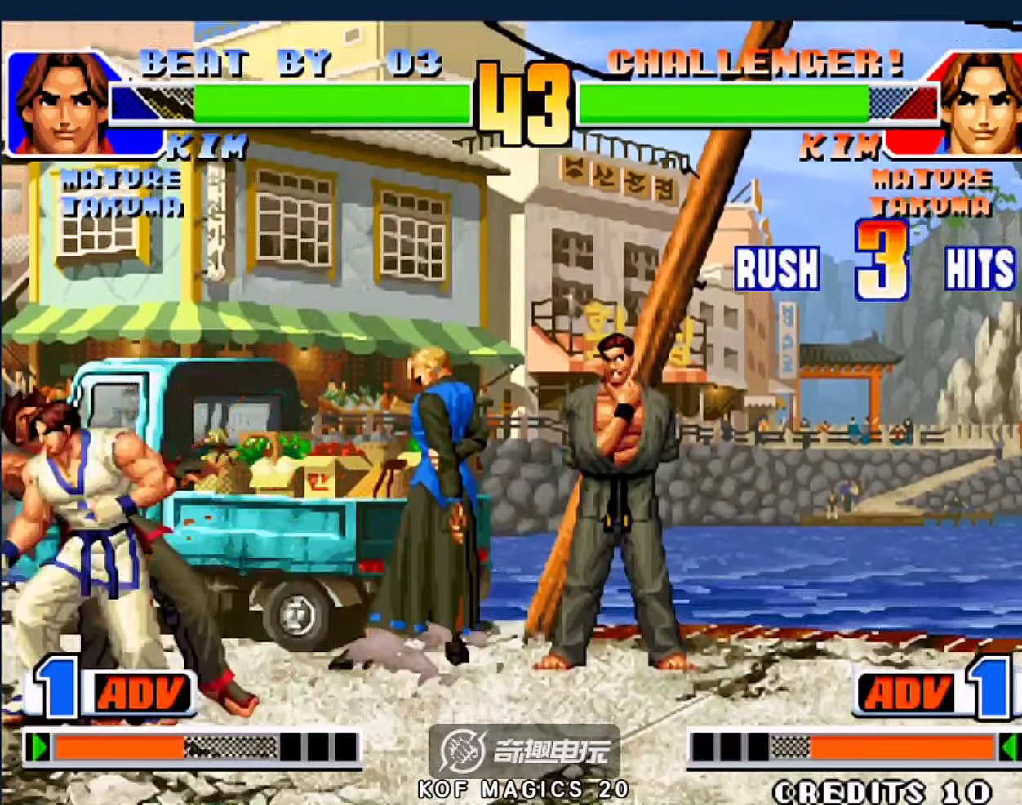
{"buttons": [], "left_stick": "down-right", "events": []}
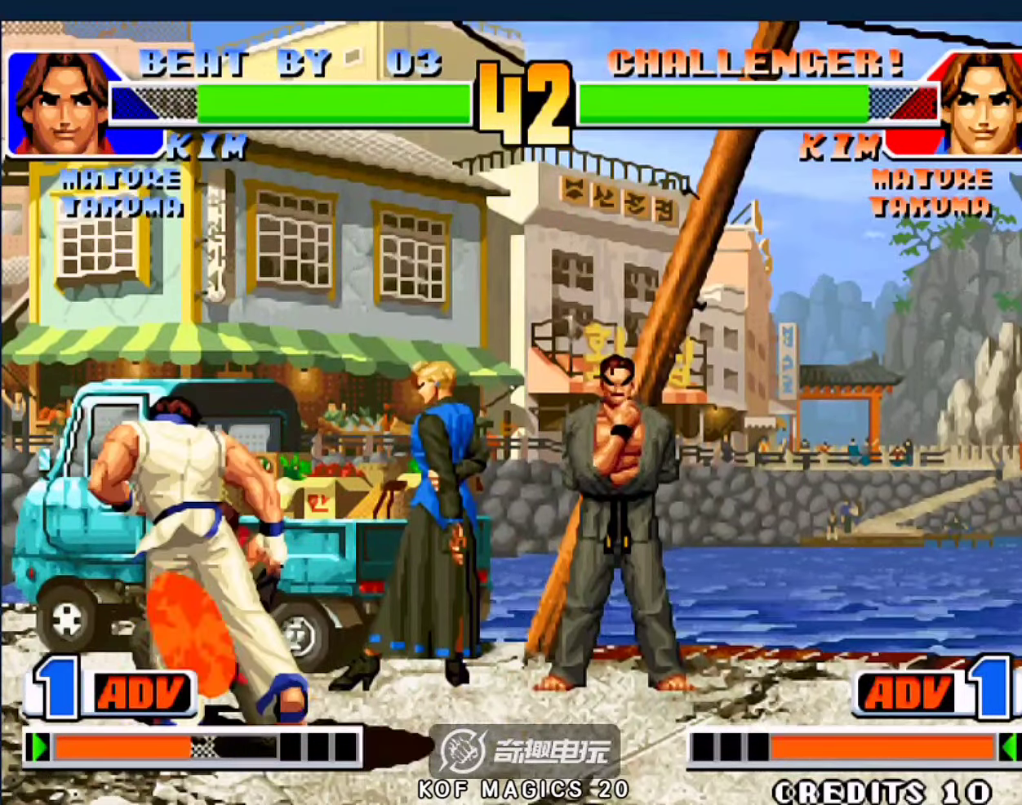
{"buttons": [], "left_stick": "down-right", "events": [[367, "left_stick", "center"], [400, "A", "down"], [433, "A", "up"], [500, "left_stick", "down-right"]]}
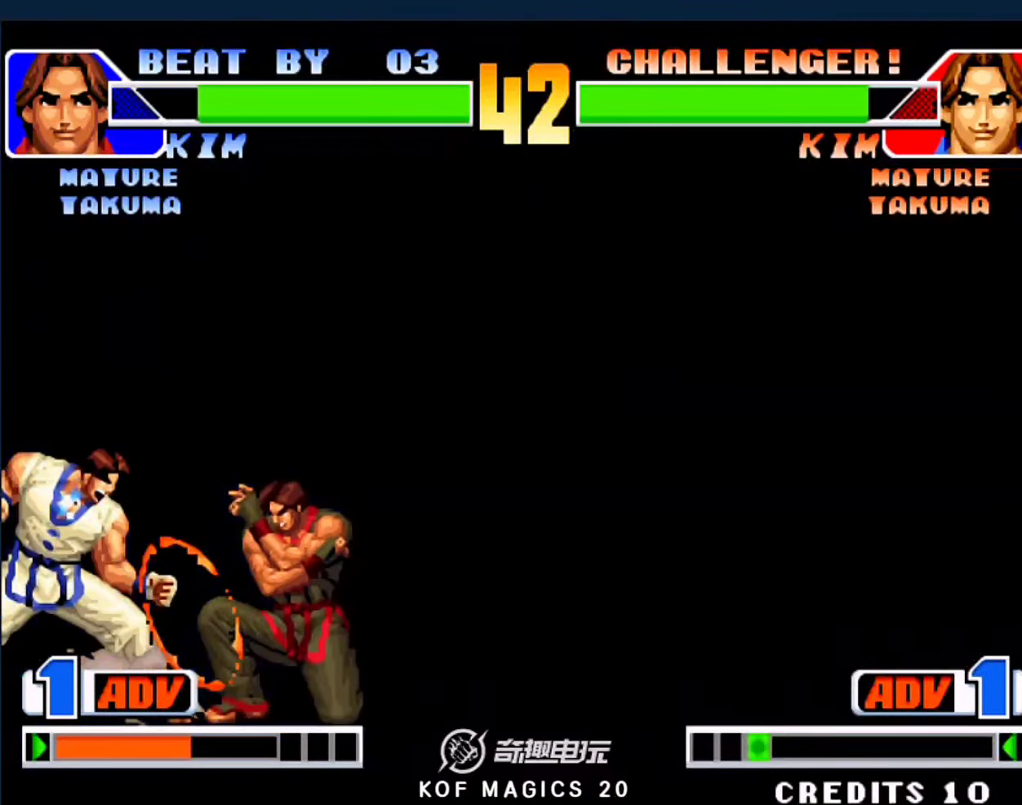
{"buttons": [], "left_stick": "center", "events": [[300, "left_stick", "center"]]}
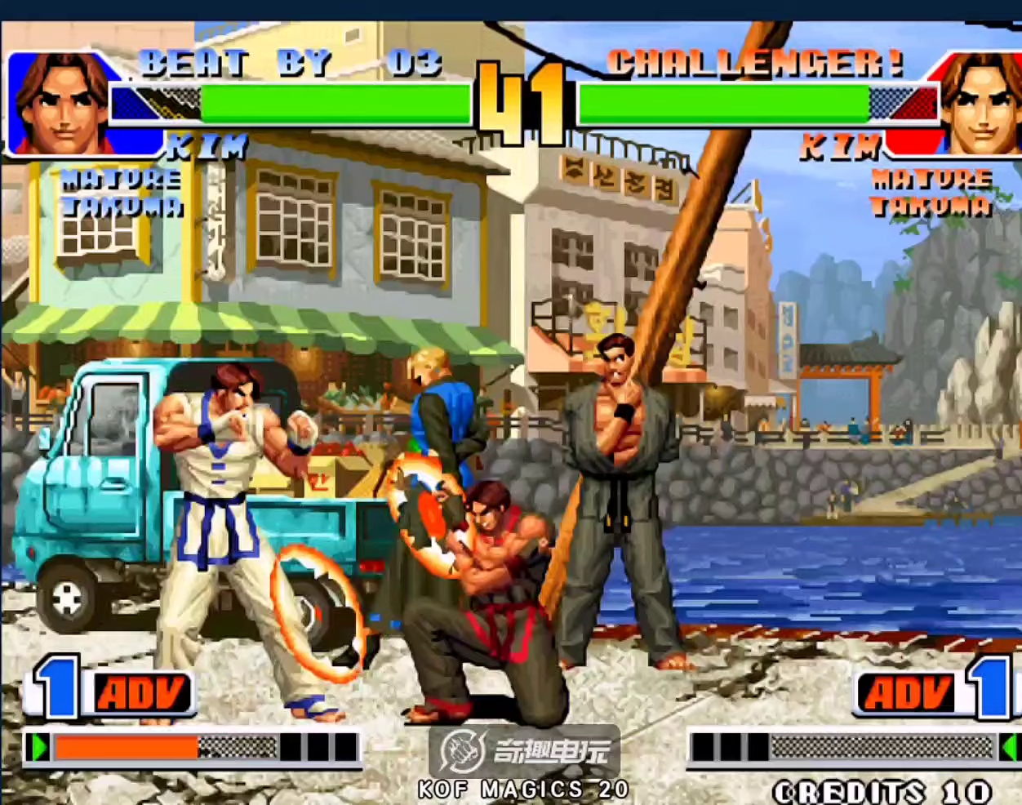
{"buttons": [], "left_stick": "center", "events": []}
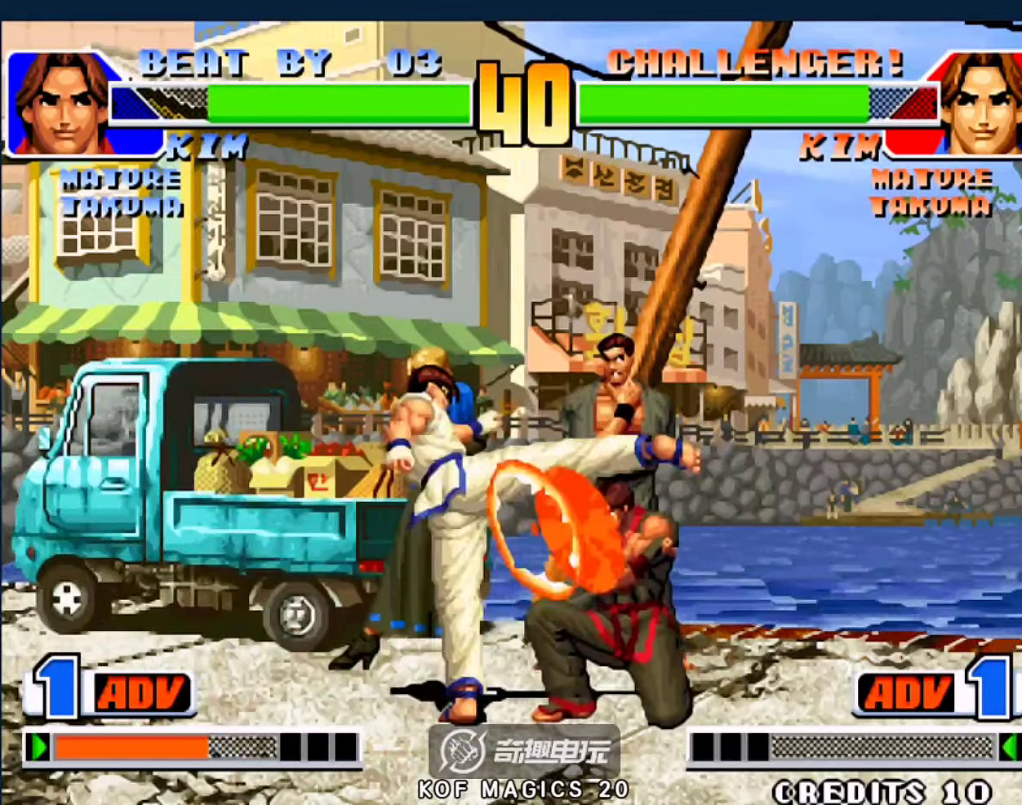
{"buttons": [], "left_stick": "left", "events": [[500, "left_stick", "left"]]}
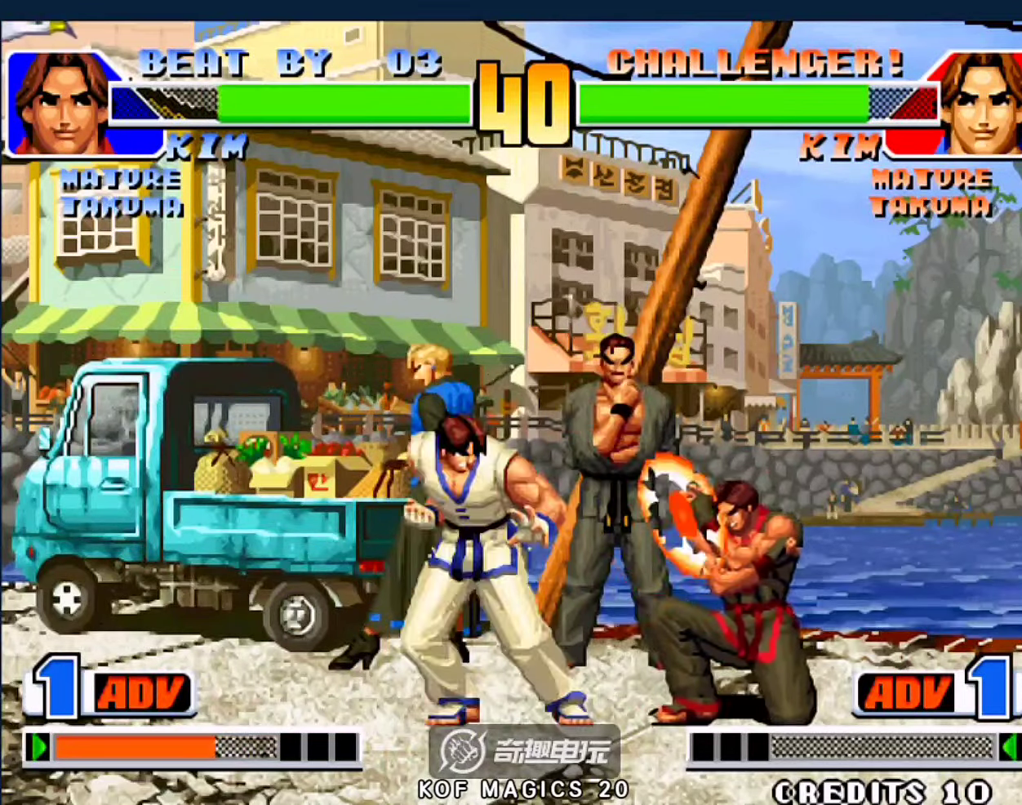
{"buttons": ["C"], "left_stick": "left", "events": [[167, "left_stick", "center"], [233, "left_stick", "left"], [433, "left_stick", "up-left"], [500, "C", "down"], [500, "left_stick", "left"]]}
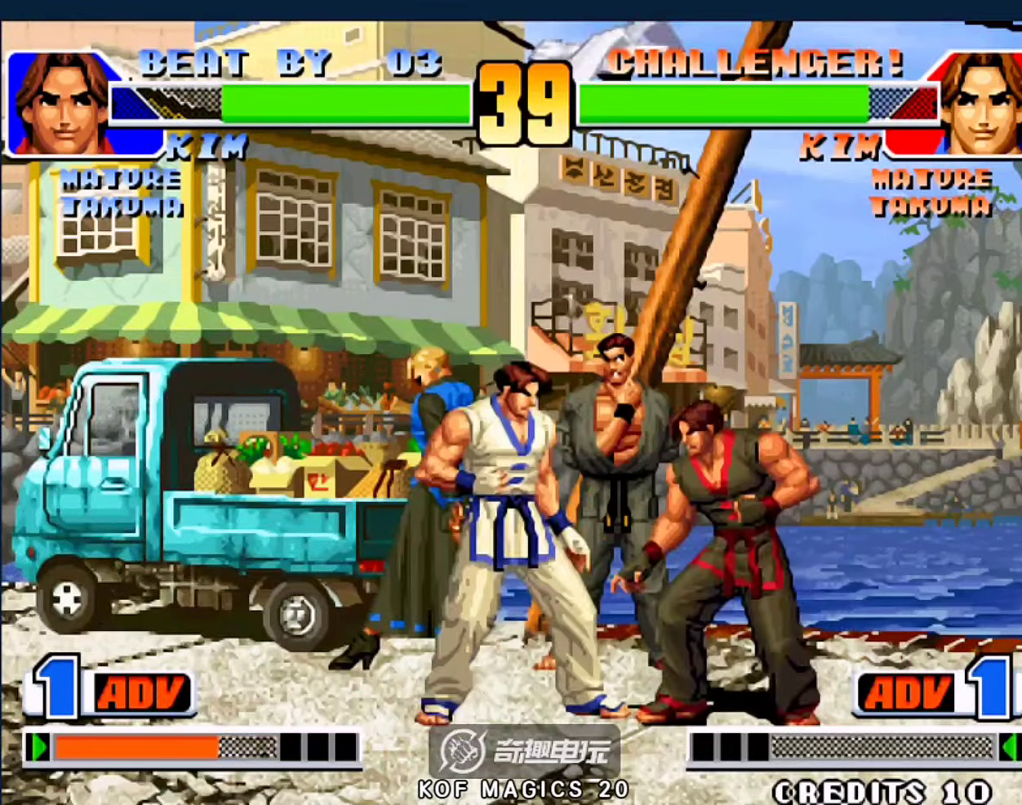
{"buttons": ["A"], "left_stick": "up-right", "events": [[67, "C", "up"], [133, "left_stick", "down-right"], [200, "A", "down"], [300, "A", "up"], [300, "left_stick", "left"], [367, "left_stick", "down"], [467, "A", "down"], [500, "left_stick", "up-right"]]}
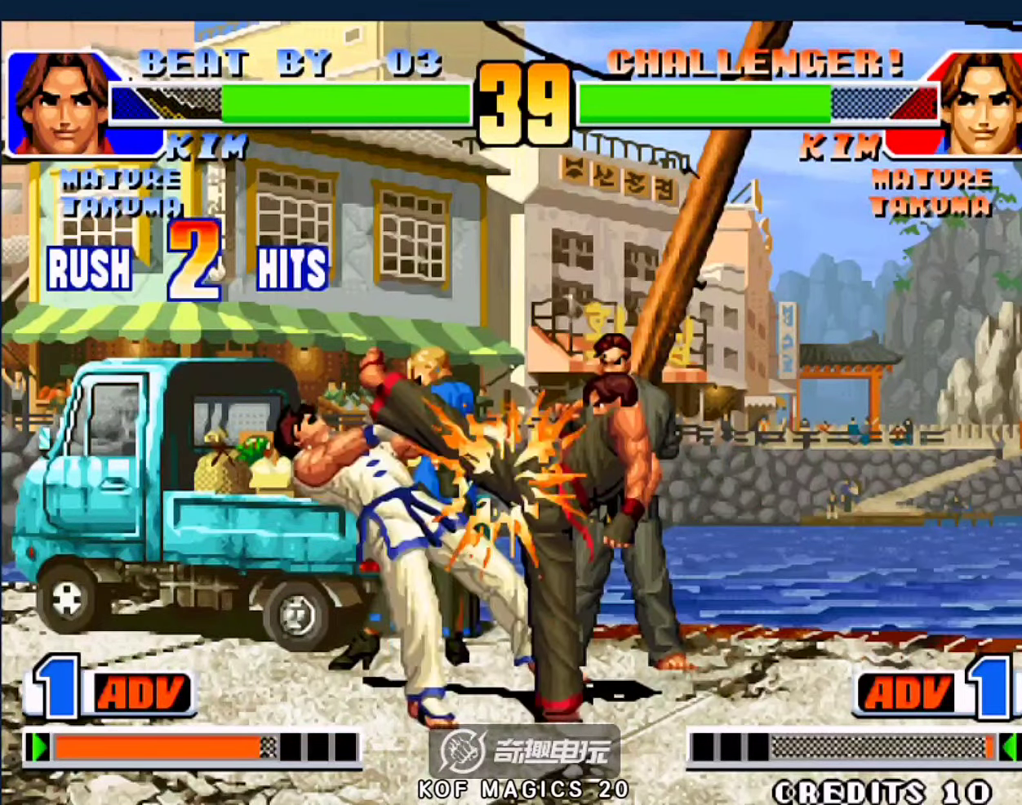
{"buttons": [], "left_stick": "down-left", "events": [[33, "left_stick", "down"], [100, "A", "up"], [100, "left_stick", "left"], [167, "left_stick", "down"], [267, "left_stick", "right"], [300, "A", "down"], [367, "A", "up"], [367, "left_stick", "center"], [433, "left_stick", "down-left"]]}
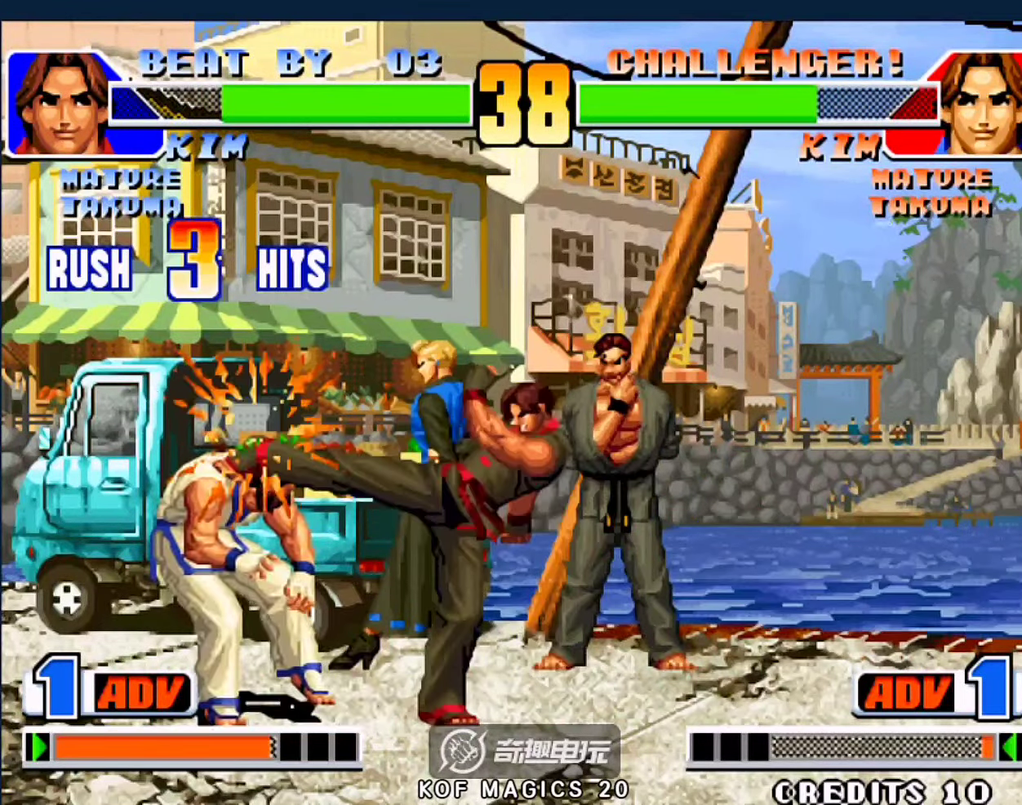
{"buttons": ["A"], "left_stick": "up-right", "events": [[33, "left_stick", "down-right"], [100, "A", "down"], [133, "left_stick", "up-right"], [200, "A", "up"], [233, "left_stick", "left"], [333, "left_stick", "down-right"], [400, "A", "down"], [467, "left_stick", "up-right"]]}
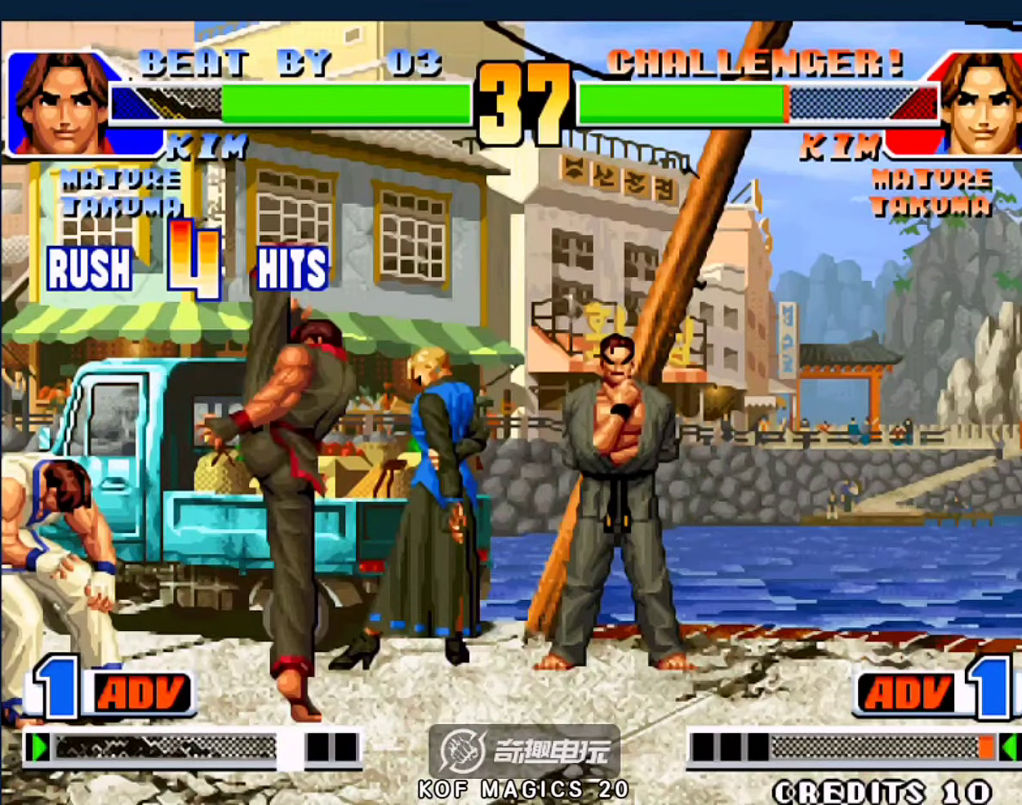
{"buttons": [], "left_stick": "center", "events": [[33, "A", "up"], [33, "left_stick", "center"], [167, "A", "down"], [167, "B", "down"], [233, "B", "up"], [267, "D", "down"], [400, "A", "up"], [433, "D", "up"]]}
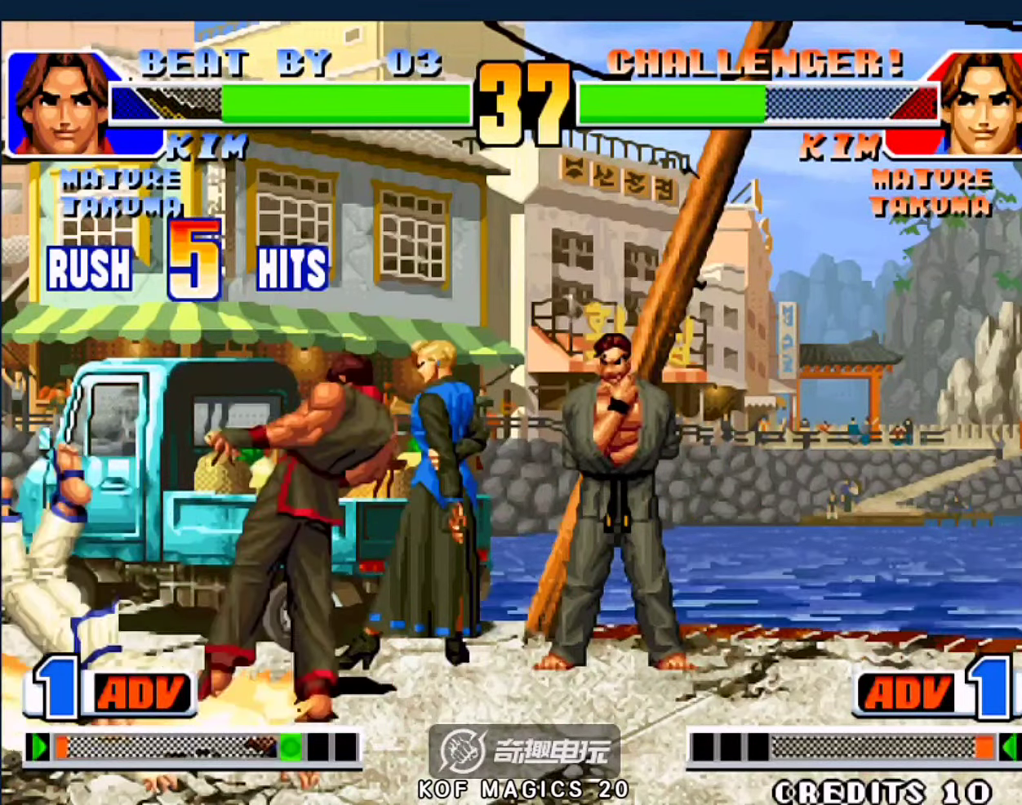
{"buttons": [], "left_stick": "center", "events": []}
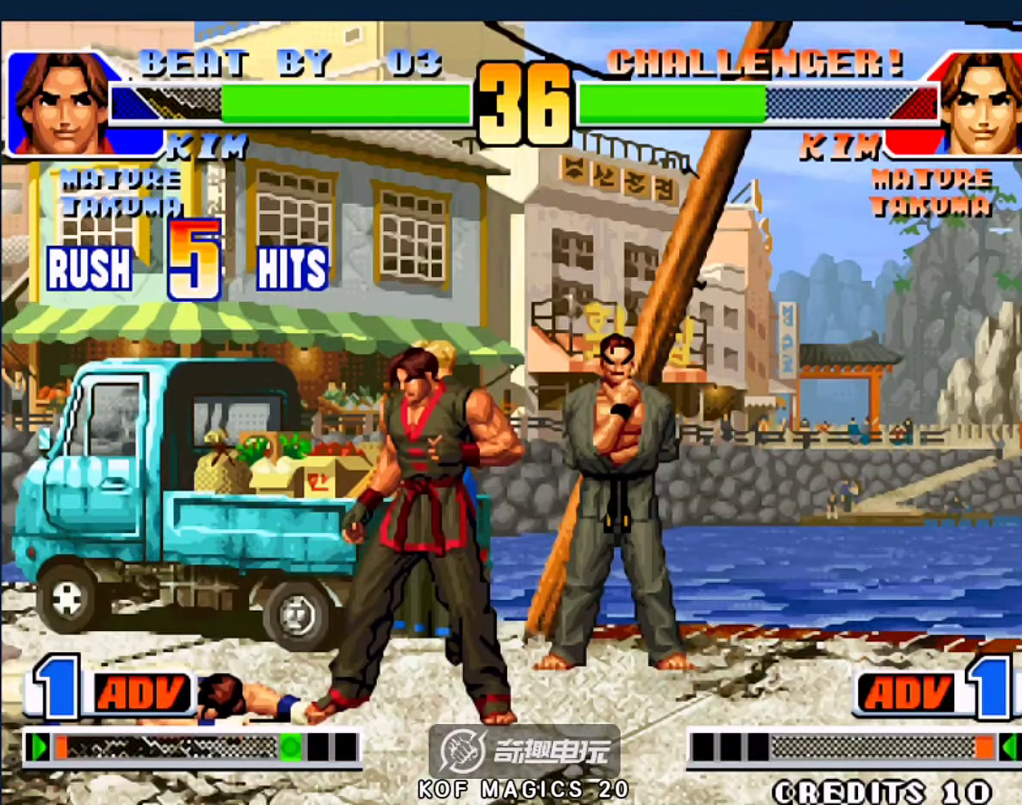
{"buttons": [], "left_stick": "left", "events": [[267, "left_stick", "left"]]}
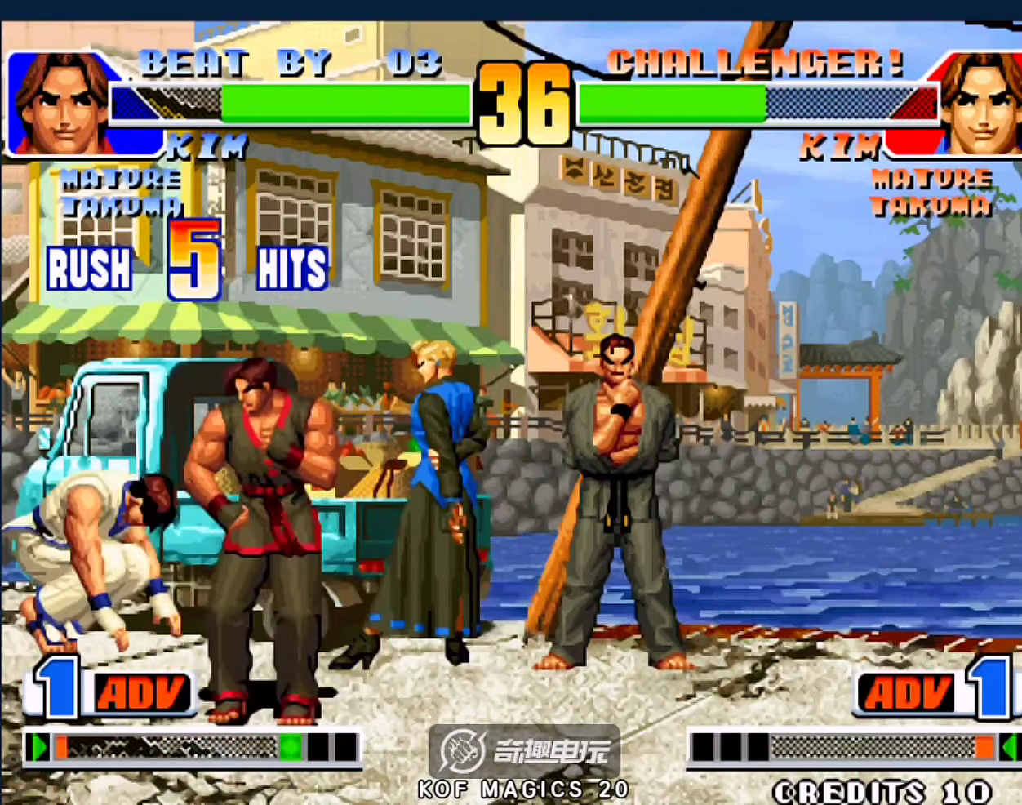
{"buttons": [], "left_stick": "down-right", "events": [[67, "left_stick", "right"], [433, "left_stick", "down-right"]]}
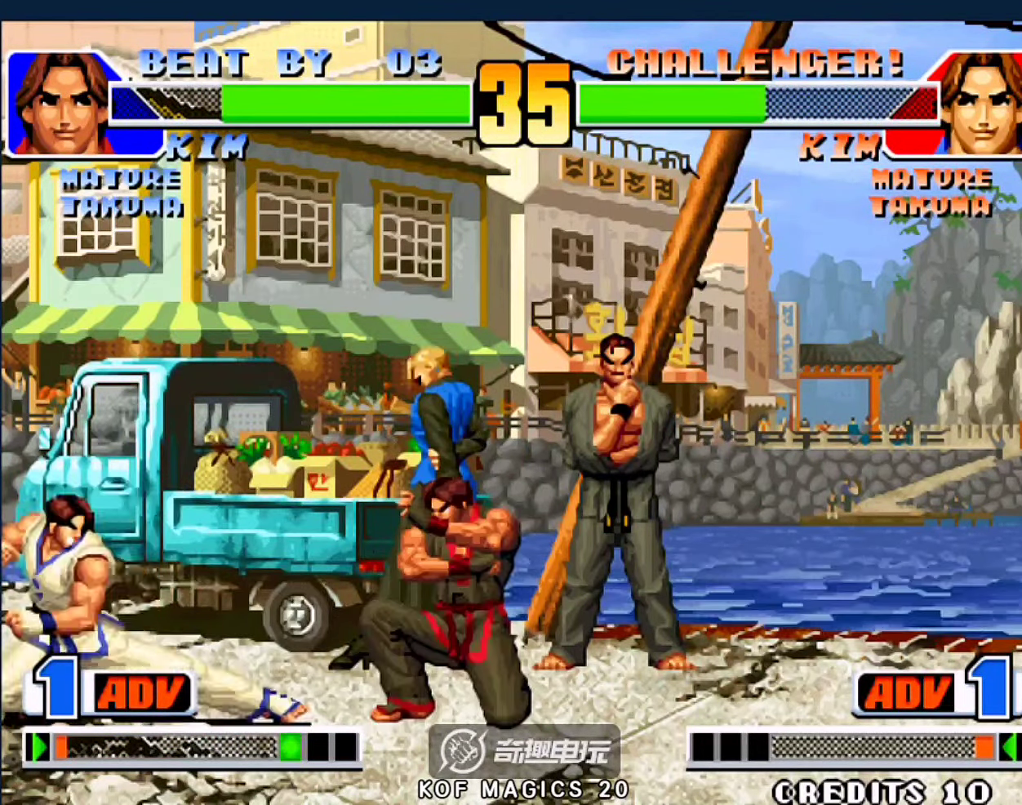
{"buttons": [], "left_stick": "up-right", "events": [[233, "left_stick", "up"], [333, "left_stick", "up-right"]]}
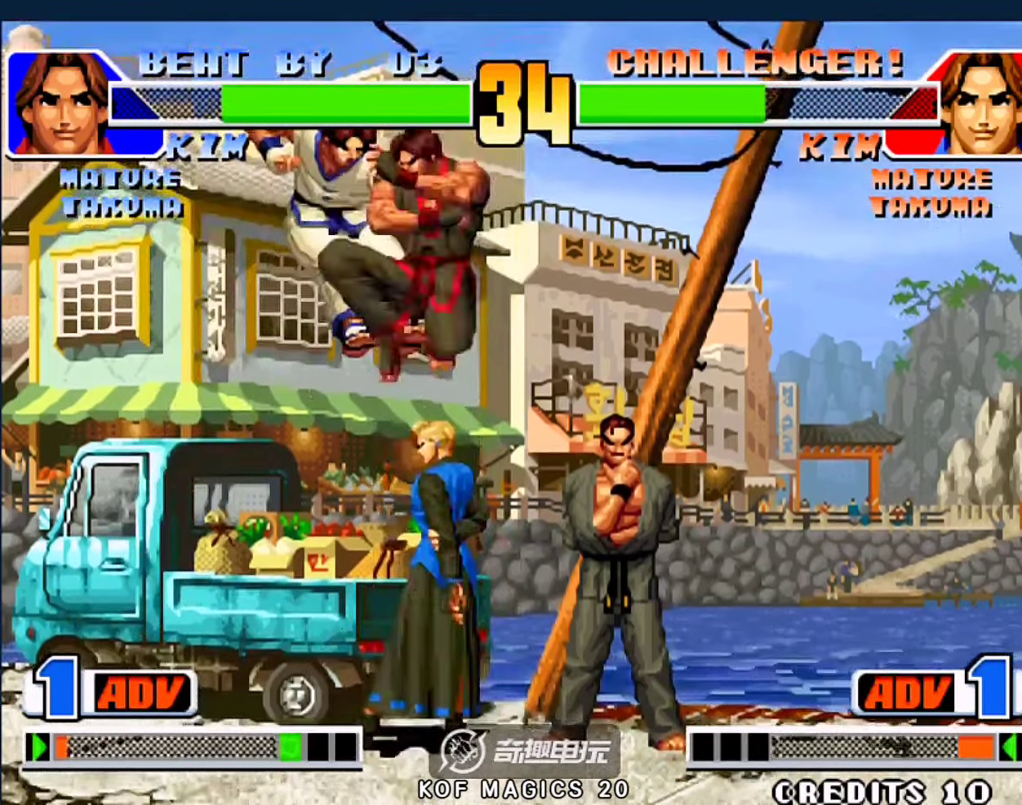
{"buttons": [], "left_stick": "left", "events": [[33, "left_stick", "right"], [233, "A", "down"], [400, "A", "up"], [467, "left_stick", "left"]]}
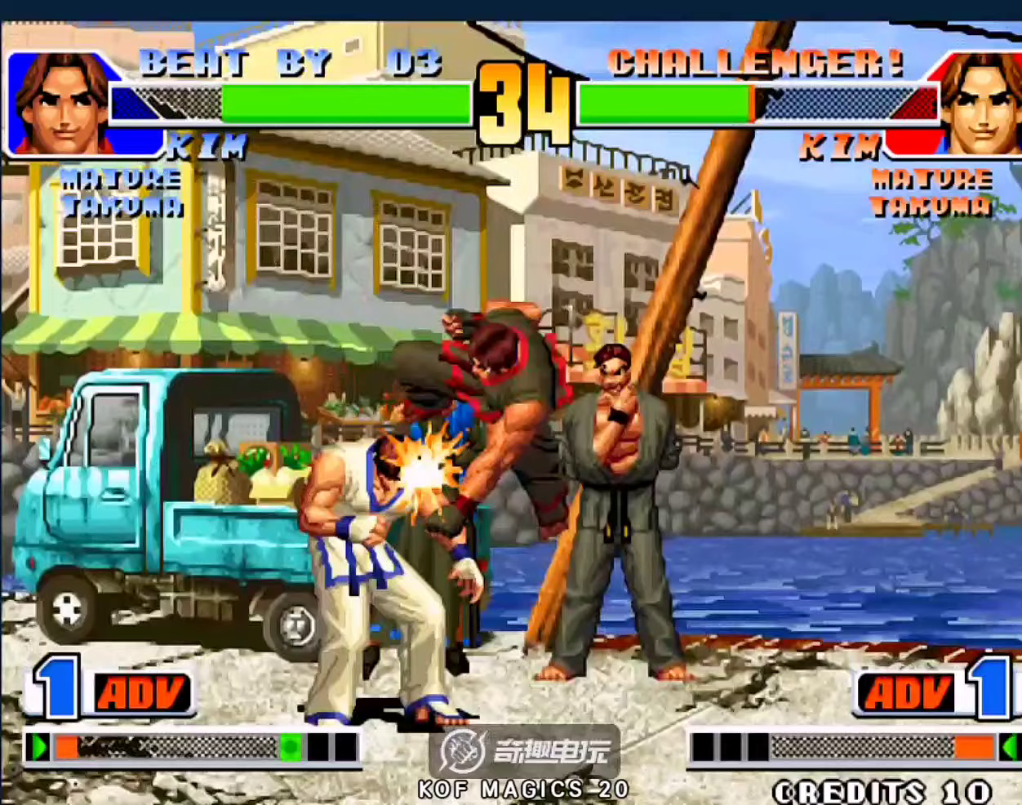
{"buttons": [], "left_stick": "down-right", "events": [[100, "C", "down"], [200, "C", "up"], [233, "left_stick", "down-right"], [300, "C", "down"], [433, "C", "up"]]}
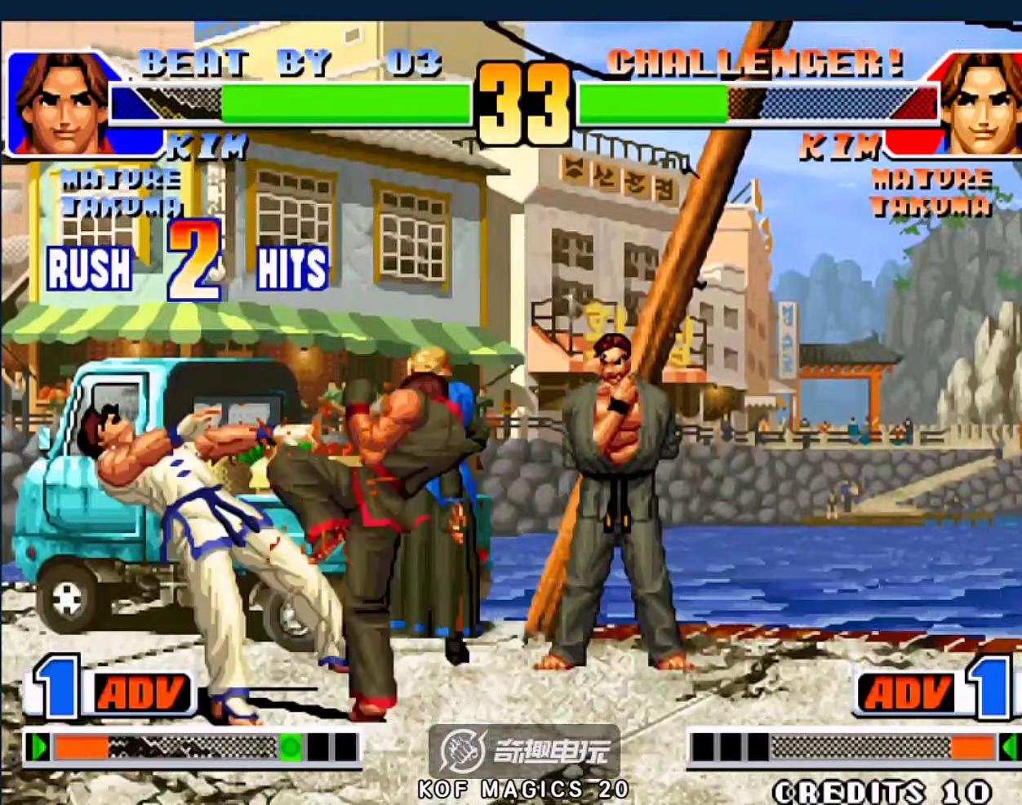
{"buttons": [], "left_stick": "left", "events": [[67, "C", "down"], [133, "left_stick", "up-right"], [200, "C", "up"], [233, "left_stick", "left"], [300, "left_stick", "down-right"], [400, "C", "down"], [467, "C", "up"], [500, "left_stick", "left"]]}
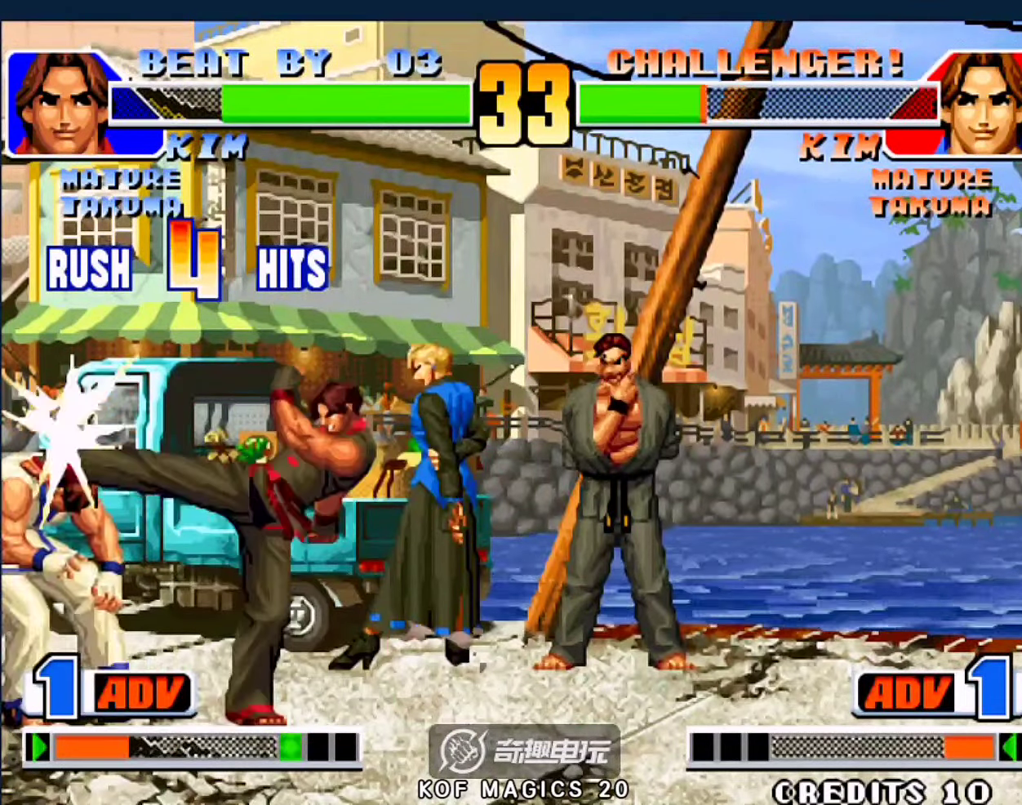
{"buttons": ["A", "B", "C", "D"], "left_stick": "center", "events": [[100, "left_stick", "down-right"], [167, "C", "down"], [233, "left_stick", "up-right"], [267, "C", "up"], [300, "left_stick", "center"], [367, "B", "down"], [367, "C", "down"], [400, "B", "up"], [433, "A", "down"], [467, "B", "down"], [500, "D", "down"]]}
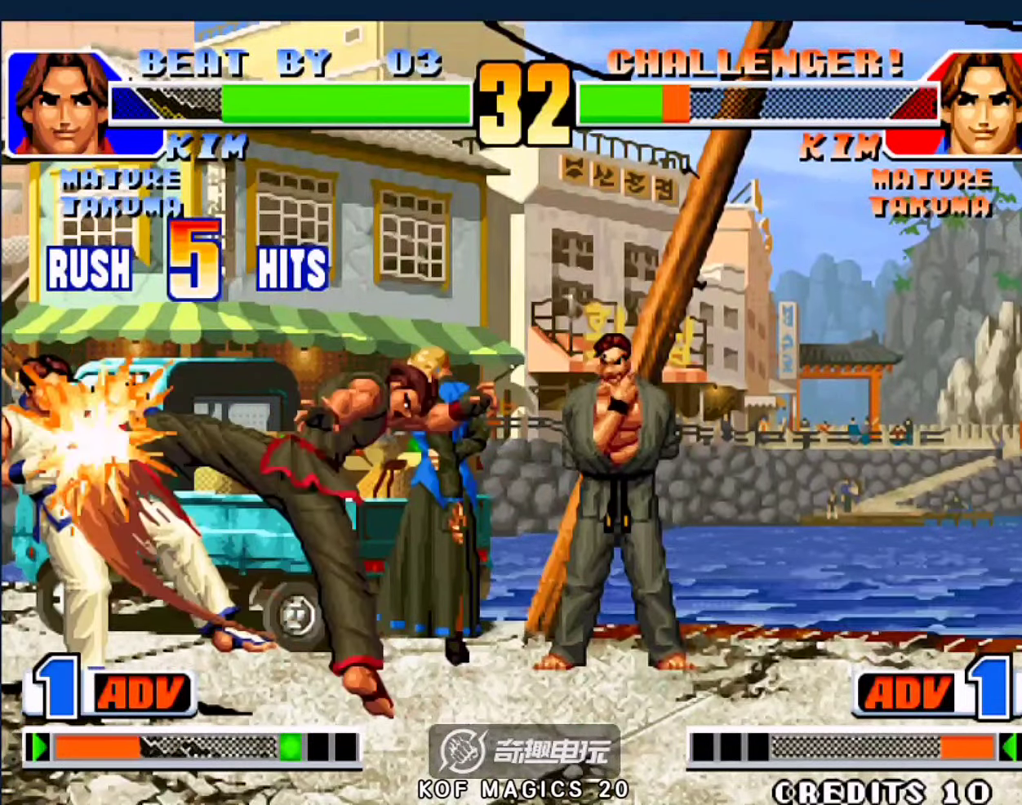
{"buttons": [], "left_stick": "center", "events": [[233, "A", "up"], [233, "B", "up"], [267, "C", "up"], [267, "D", "up"]]}
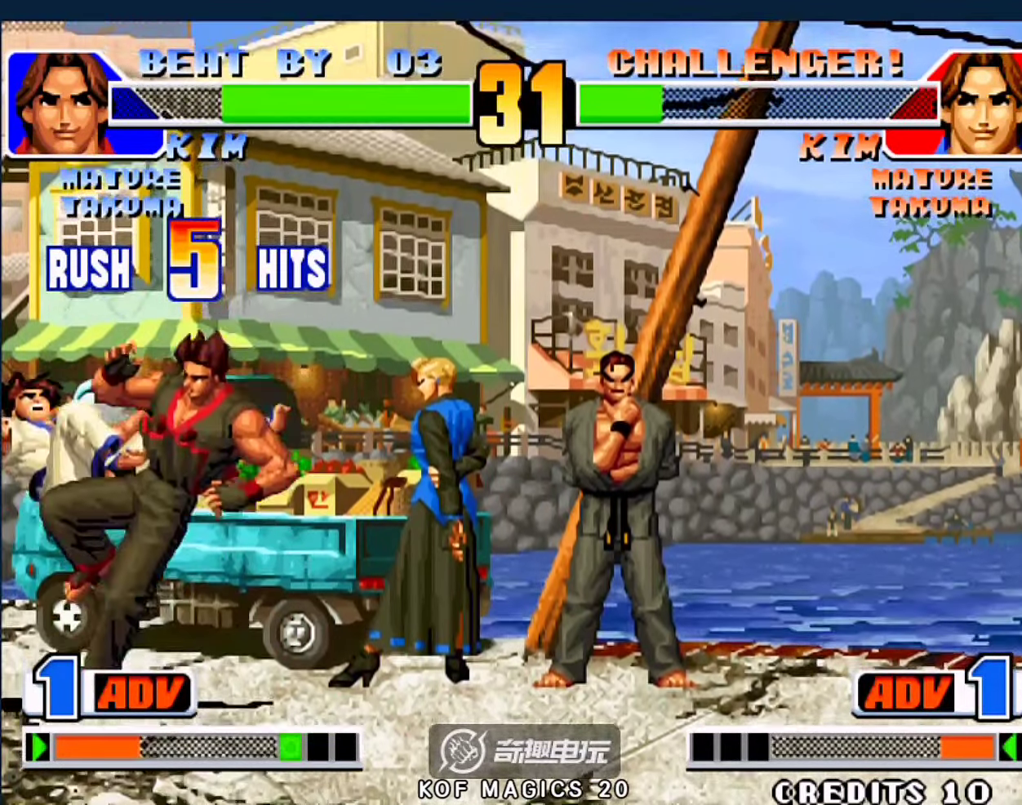
{"buttons": ["C"], "left_stick": "left", "events": [[167, "left_stick", "right"], [433, "left_stick", "left"], [500, "C", "down"]]}
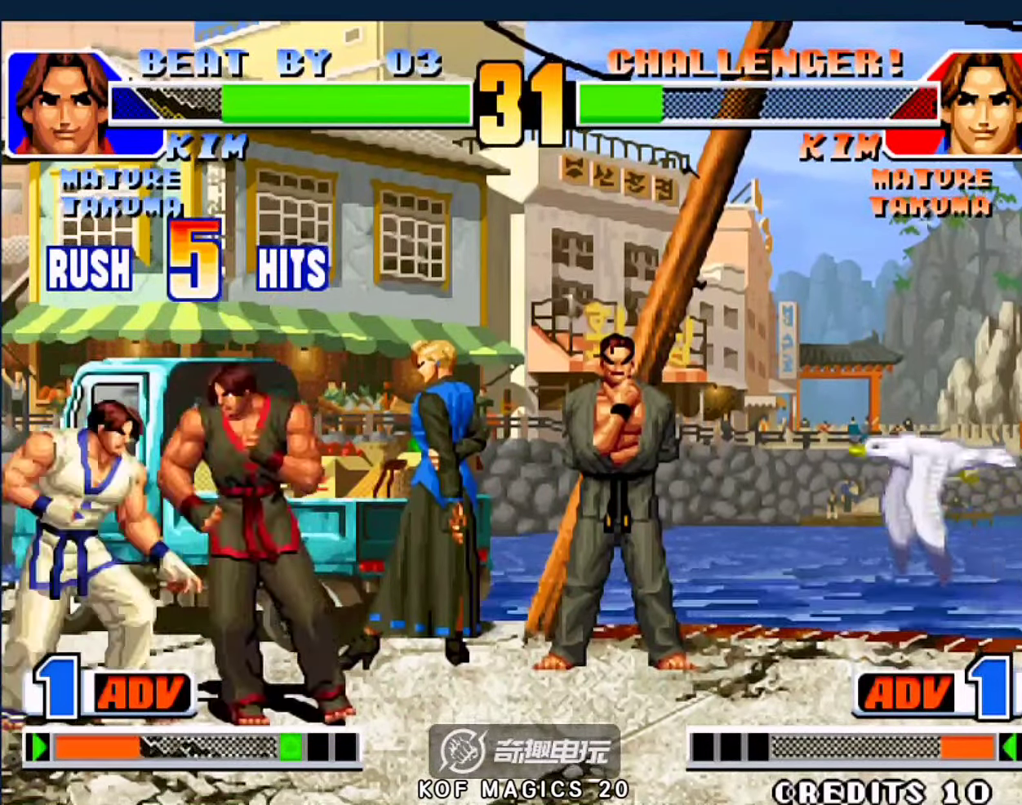
{"buttons": ["C"], "left_stick": "up-right", "events": [[67, "C", "up"], [100, "left_stick", "down"], [167, "C", "down"], [200, "left_stick", "right"], [267, "left_stick", "center"], [300, "C", "up"], [333, "left_stick", "left"], [400, "left_stick", "down-right"], [467, "C", "down"], [500, "left_stick", "up-right"]]}
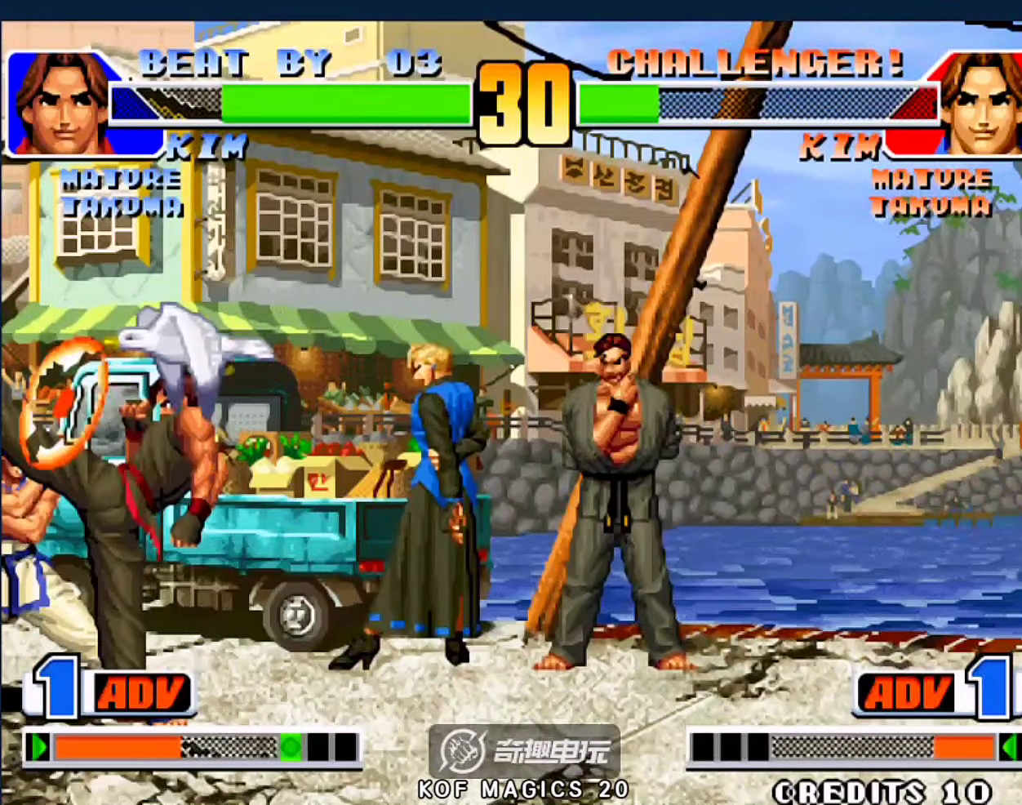
{"buttons": [], "left_stick": "center", "events": [[67, "left_stick", "center"], [100, "C", "up"]]}
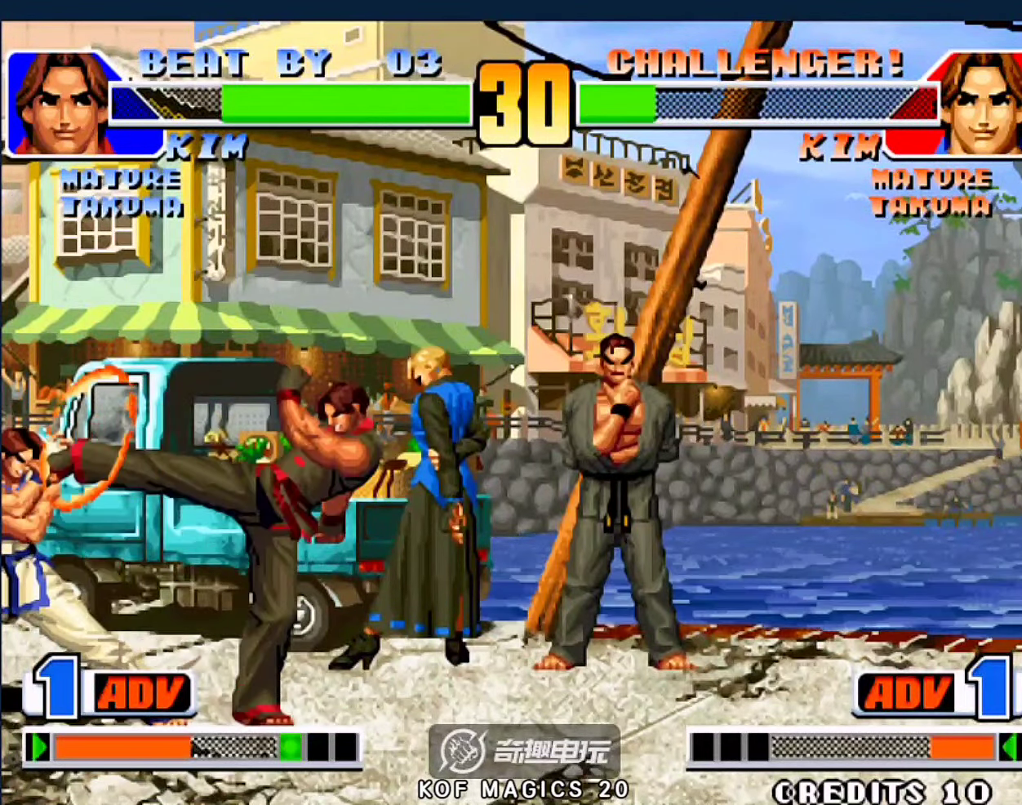
{"buttons": [], "left_stick": "up-right", "events": [[300, "left_stick", "down"], [400, "left_stick", "up-right"]]}
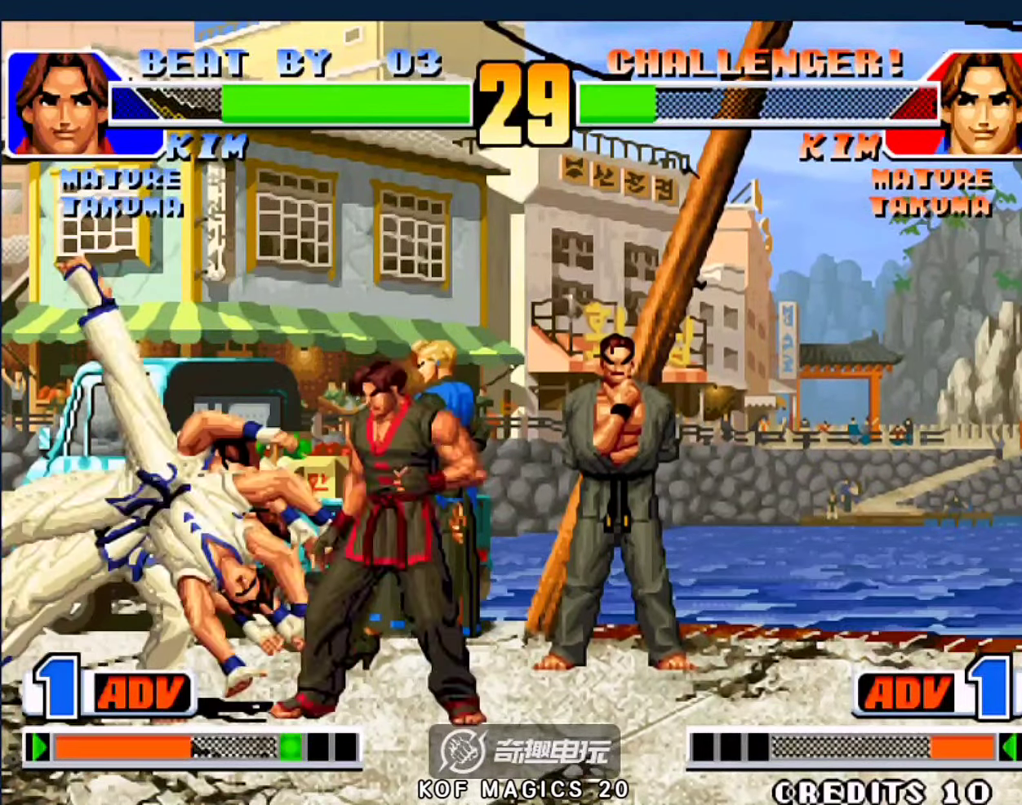
{"buttons": ["D"], "left_stick": "center", "events": [[333, "left_stick", "down"], [400, "D", "down"], [400, "left_stick", "left"], [500, "left_stick", "center"]]}
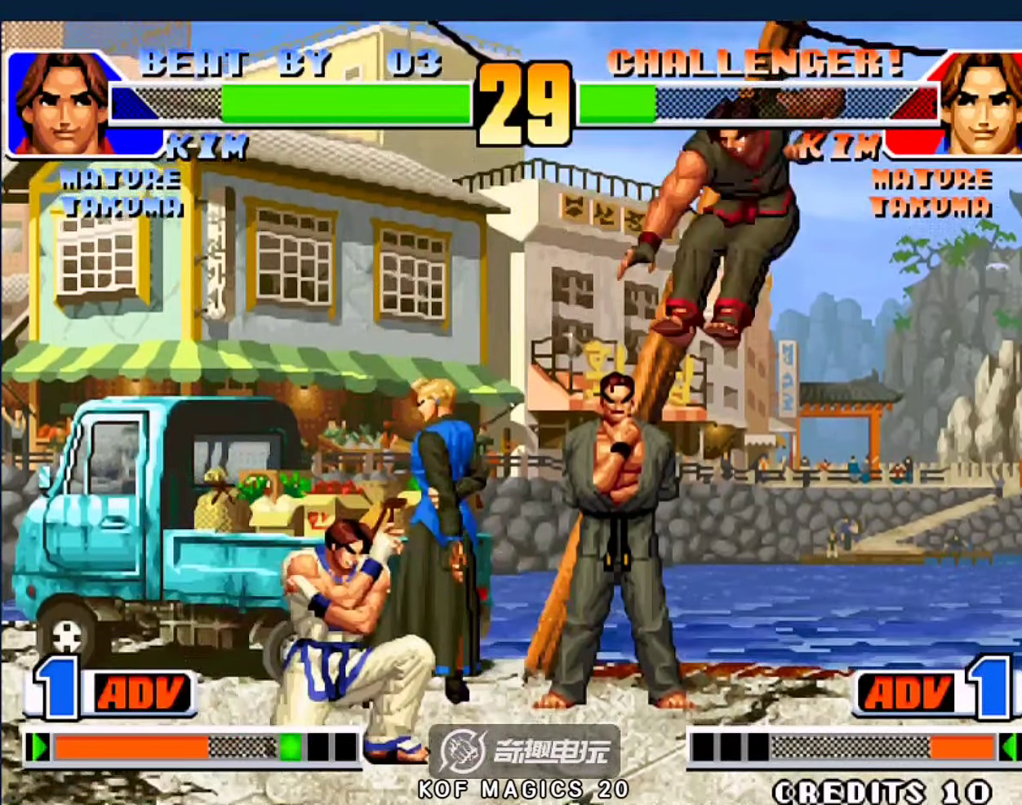
{"buttons": [], "left_stick": "down-right", "events": [[33, "D", "up"], [67, "left_stick", "down-right"]]}
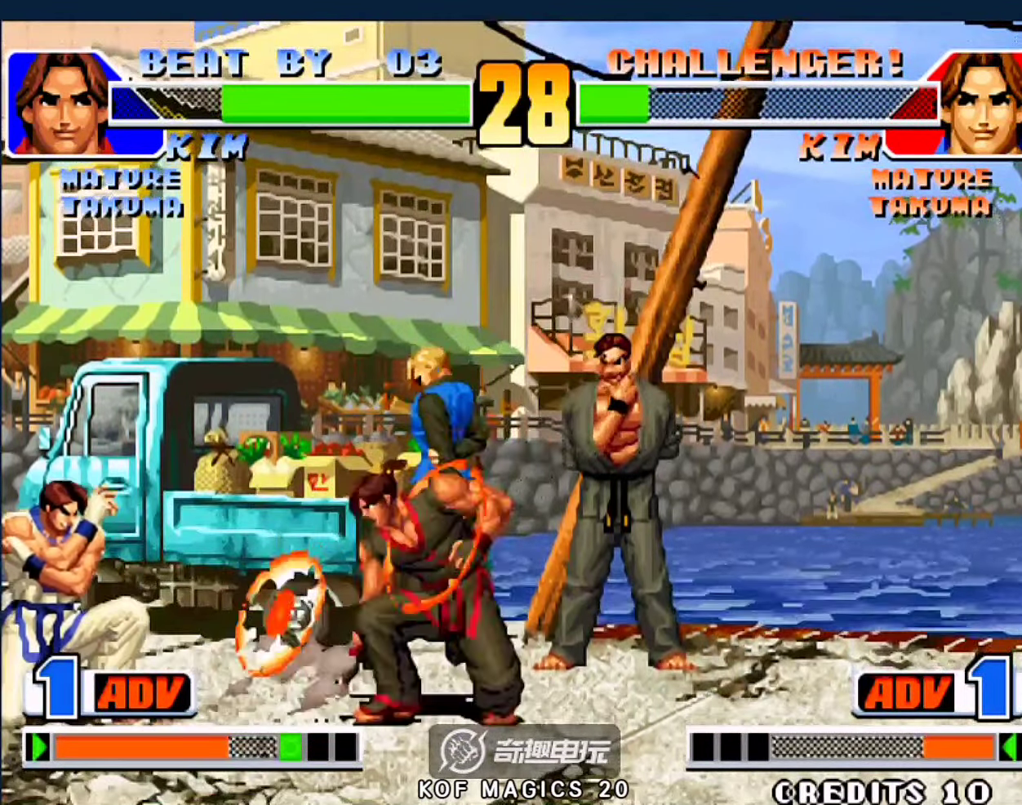
{"buttons": [], "left_stick": "right", "events": [[33, "left_stick", "right"], [67, "A", "down"], [200, "A", "up"], [300, "left_stick", "down-right"], [467, "left_stick", "right"]]}
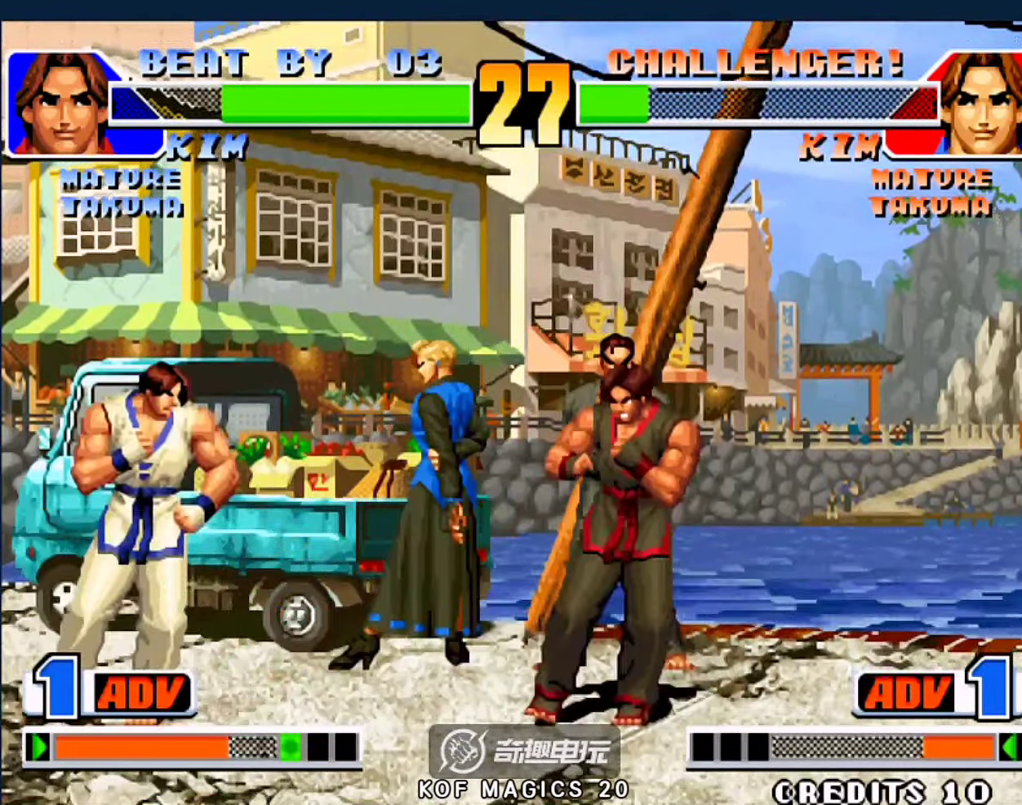
{"buttons": [], "left_stick": "up", "events": [[300, "left_stick", "up-left"], [467, "left_stick", "up"]]}